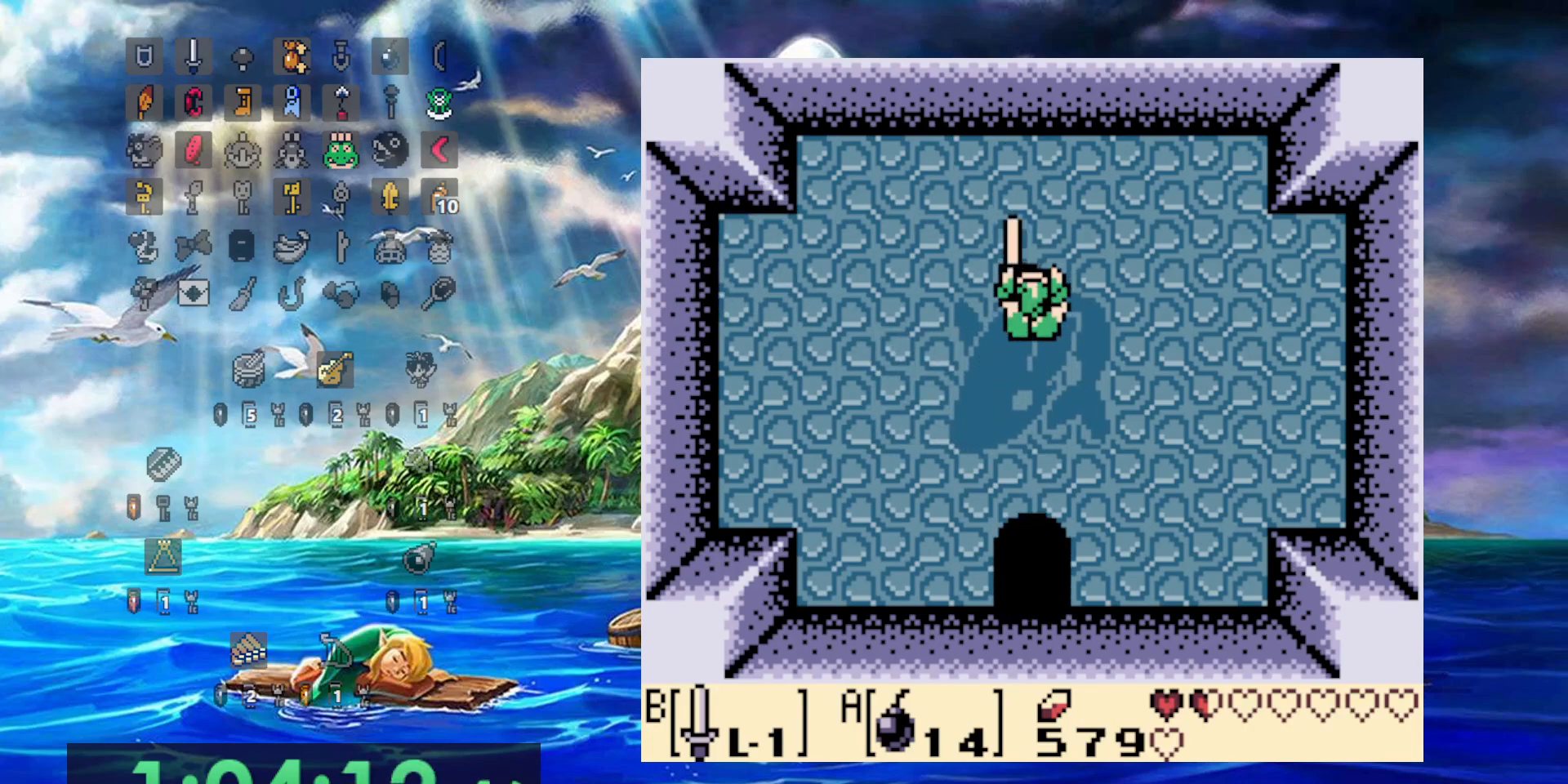
Gameplay with a controller (Nintendo layout); each line is a JSON object with the inputs held at the frame after it (dt_ms = milliseconds from this image to that frame). "events" lists button and stick changes between this image and that frame as [ms after this image, input, new state], when the widget could be followed in between. Not read: DPAD_DOWN DPAD_UP L3 R3.
{"dt_ms": 500, "buttons": ["B"], "events": []}
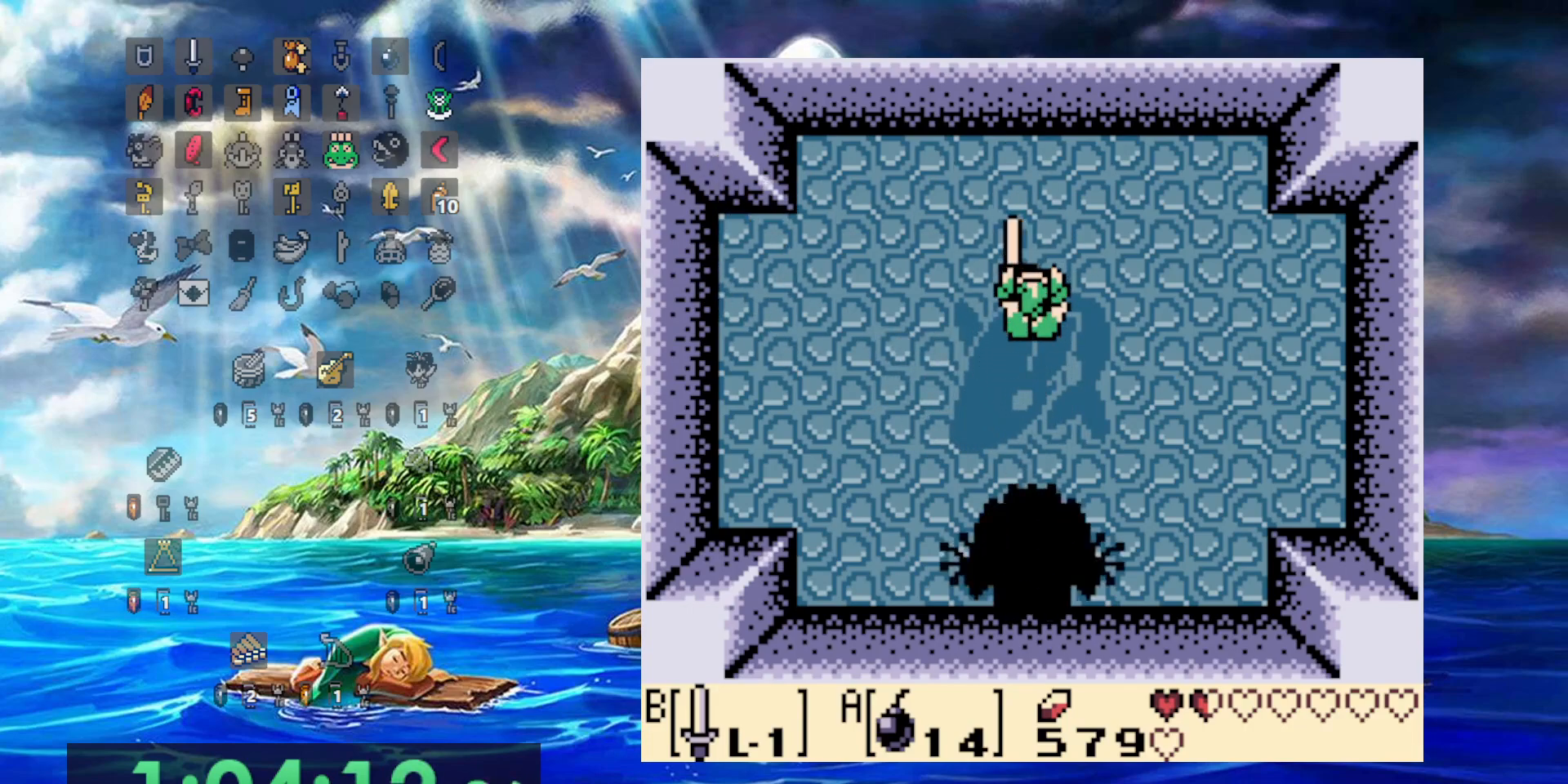
{"dt_ms": 500, "buttons": ["B"], "events": []}
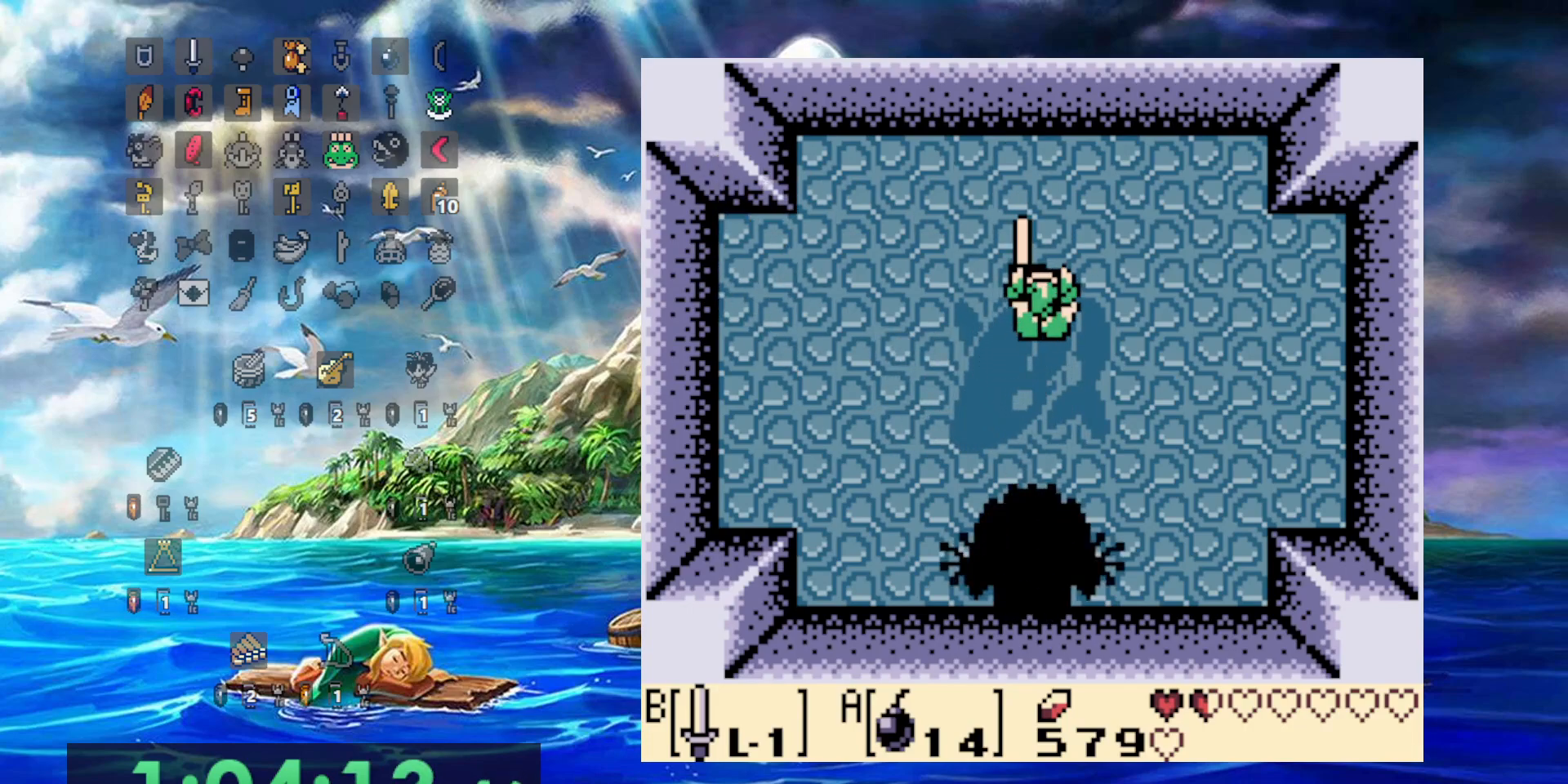
{"dt_ms": 500, "buttons": ["B"], "events": []}
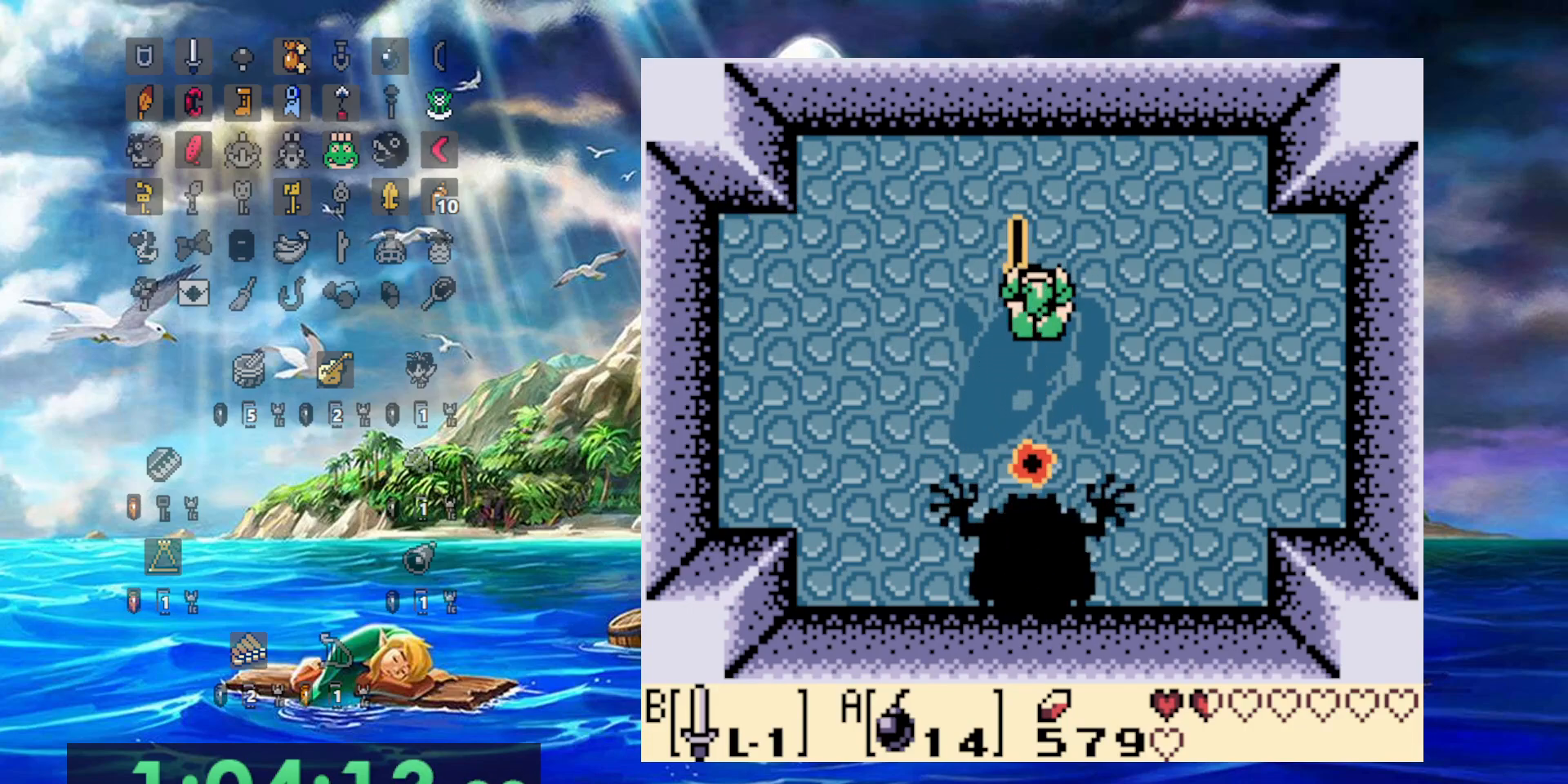
{"dt_ms": 500, "buttons": ["B"], "events": []}
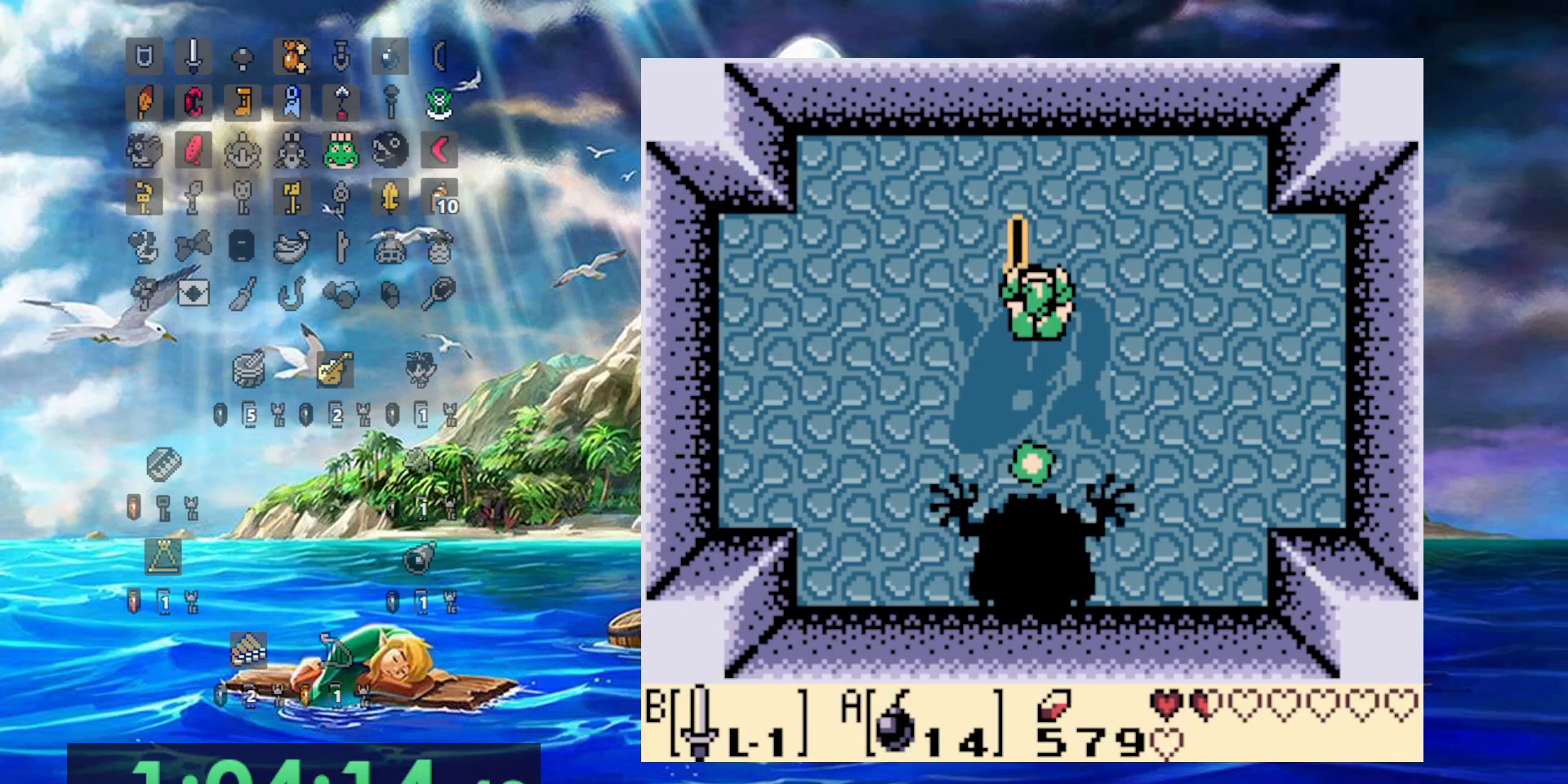
{"dt_ms": 500, "buttons": ["B"], "events": []}
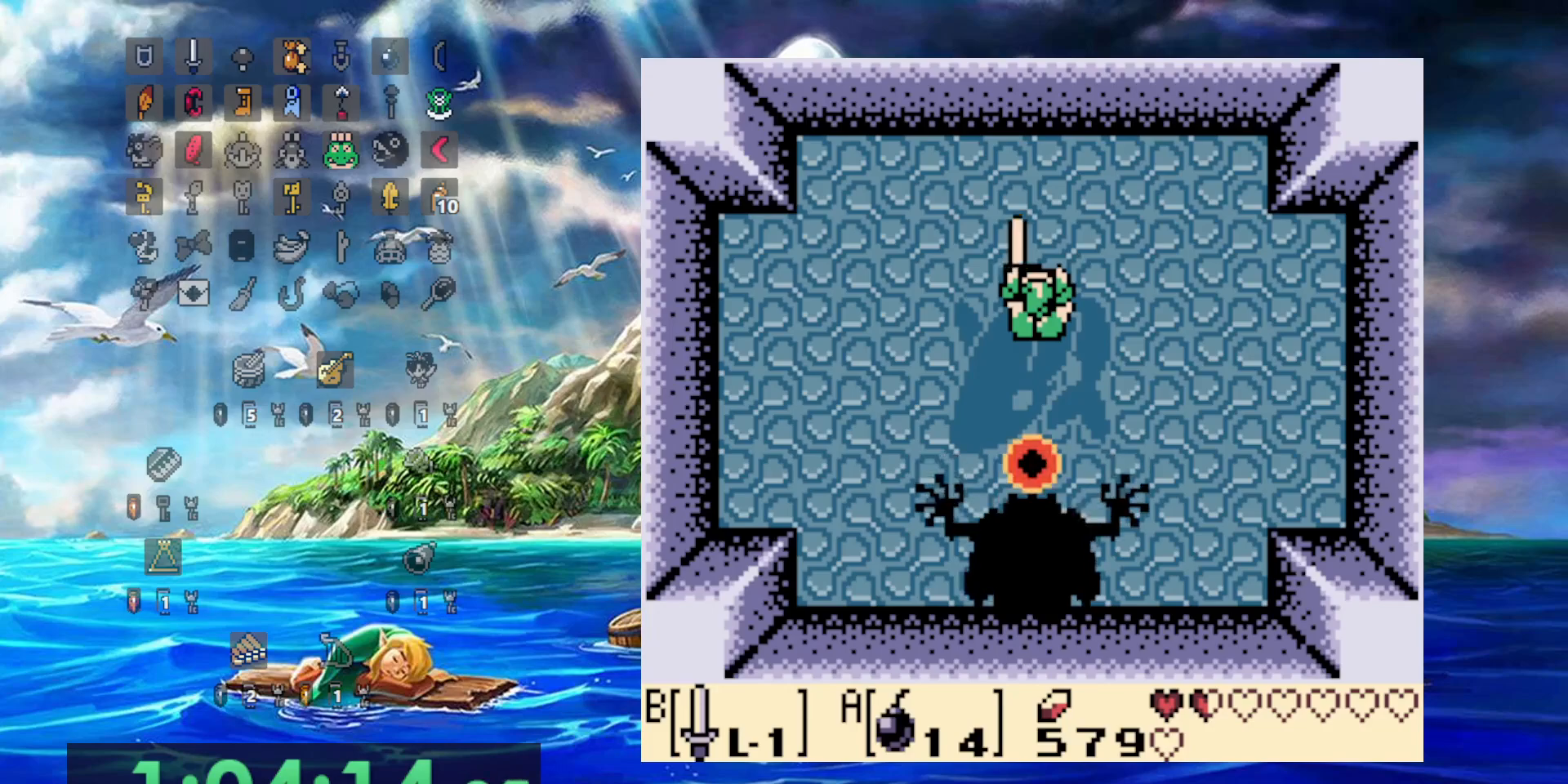
{"dt_ms": 500, "buttons": ["B"], "events": []}
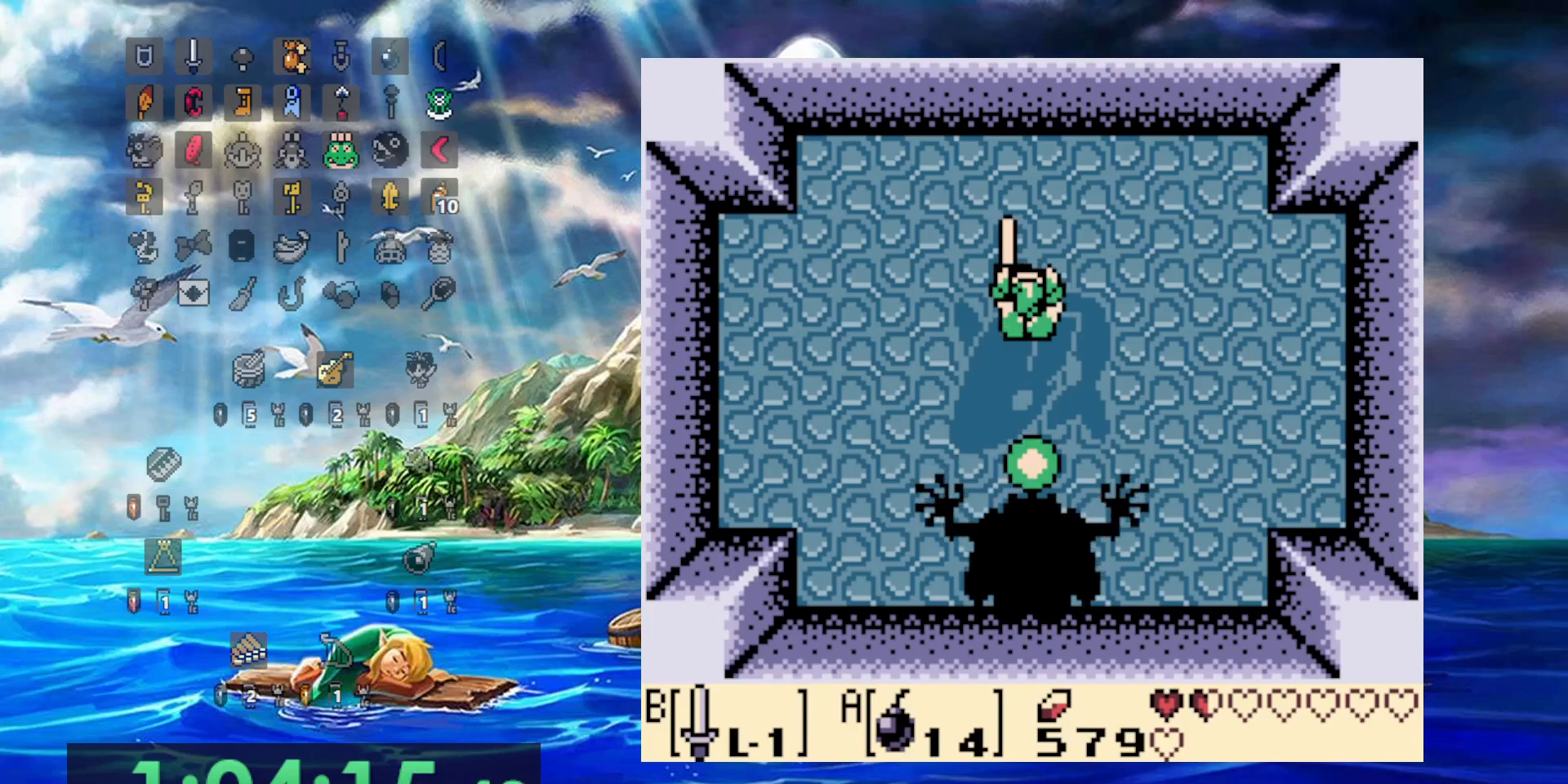
{"dt_ms": 500, "buttons": ["B"], "events": []}
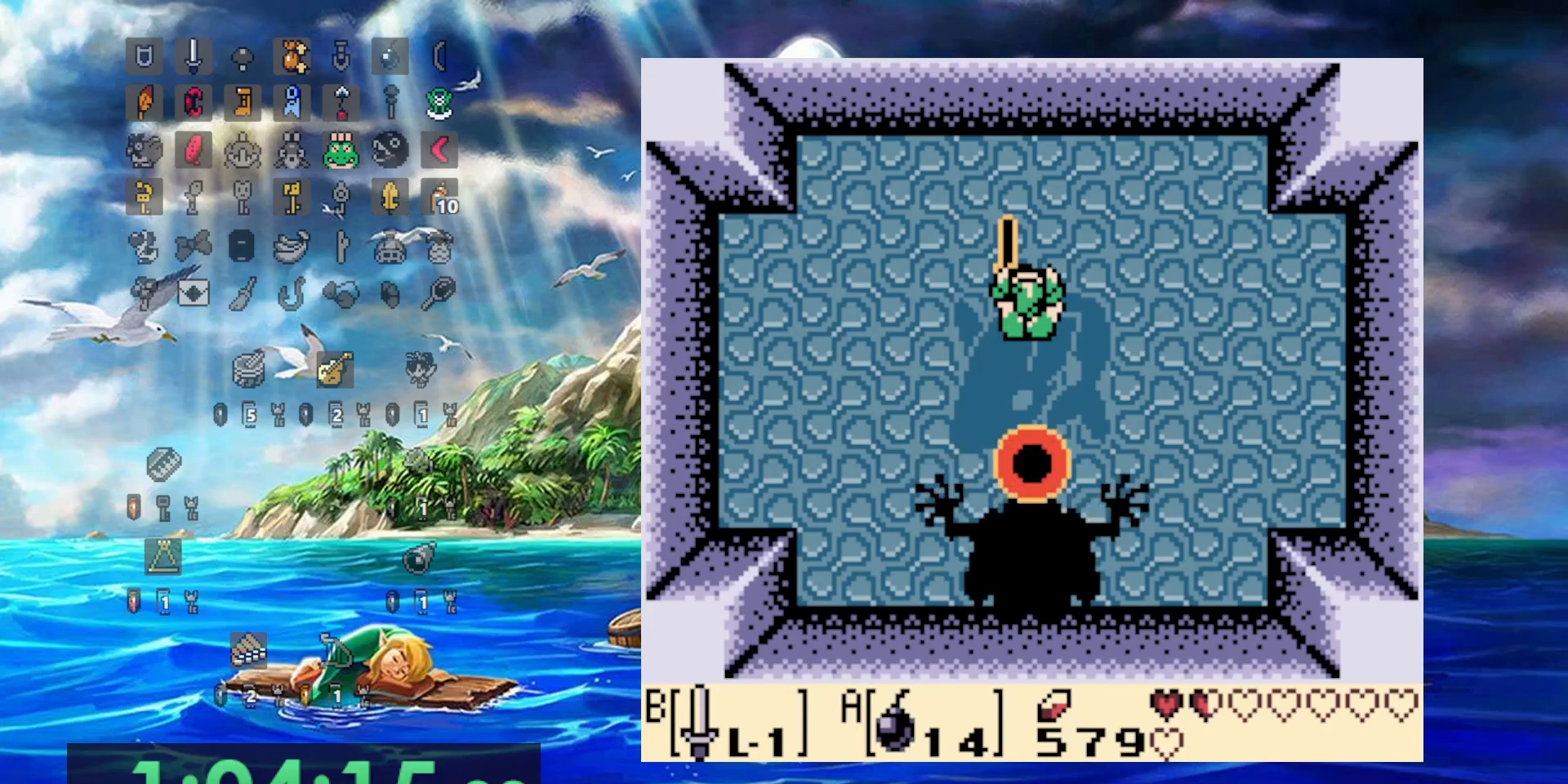
{"dt_ms": 500, "buttons": ["B"], "events": []}
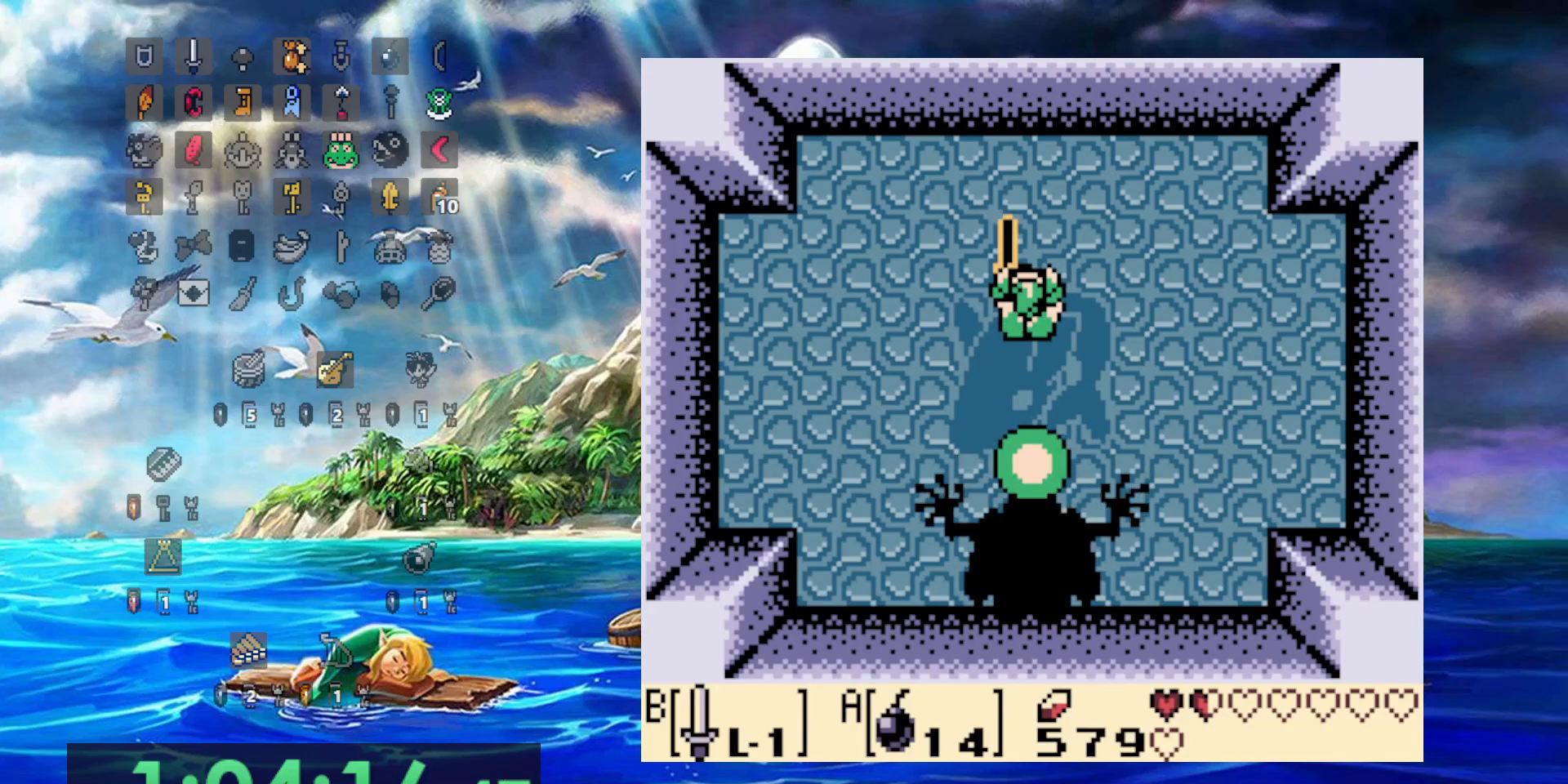
{"dt_ms": 500, "buttons": [], "events": [[433, "B", "up"]]}
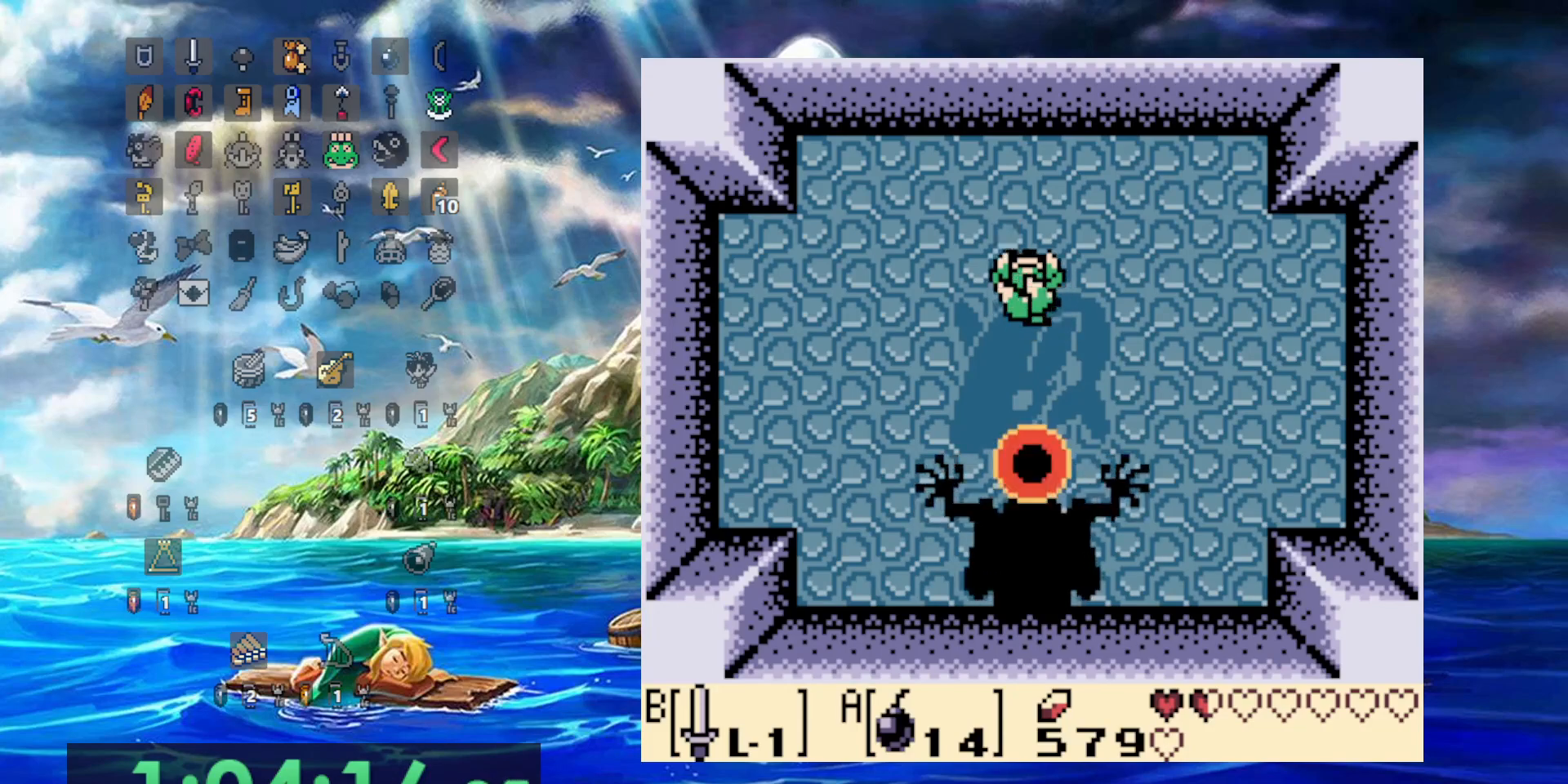
{"dt_ms": 500, "buttons": ["B"], "events": [[83, "B", "down"]]}
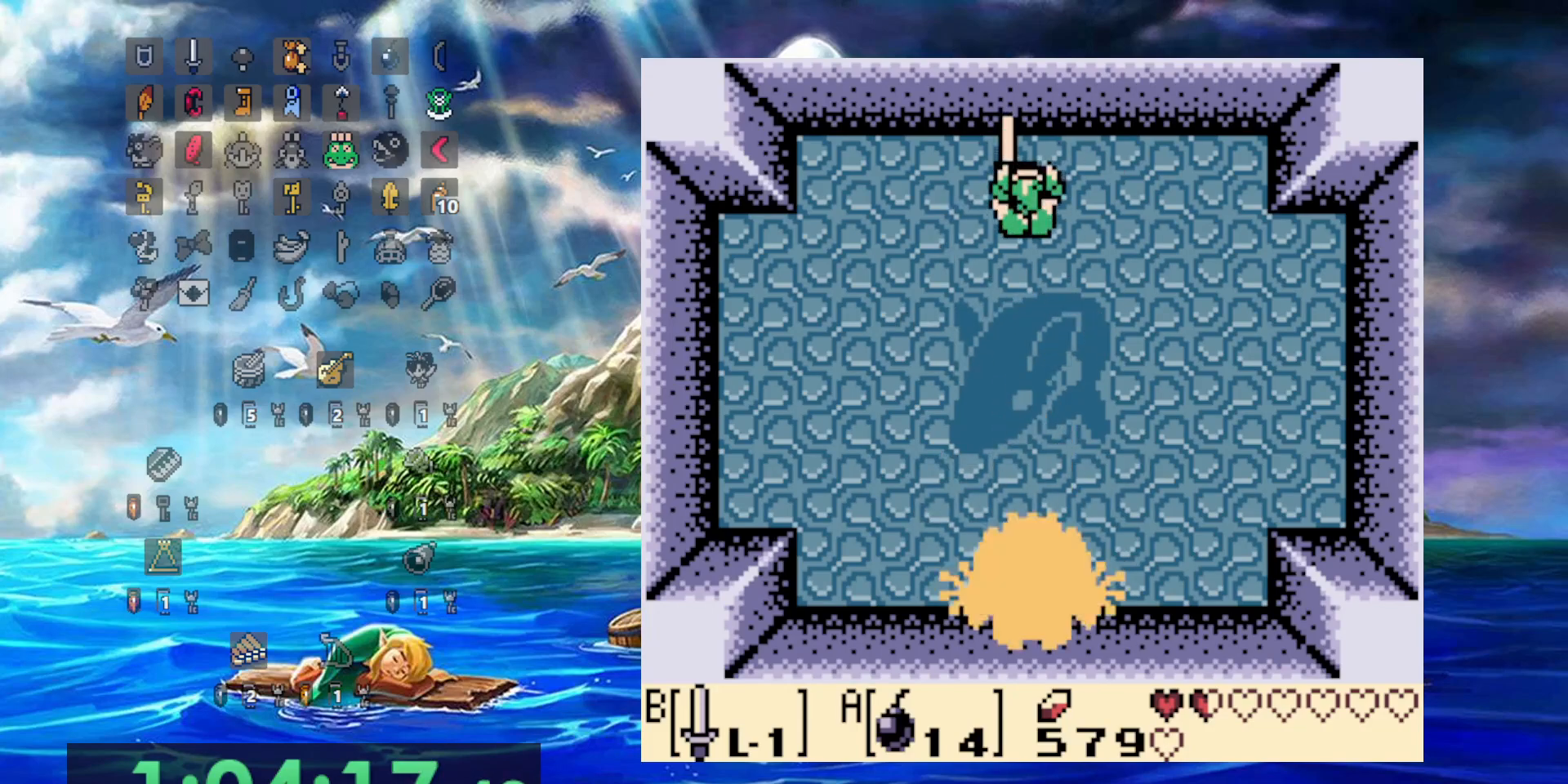
{"dt_ms": 500, "buttons": ["B", "DPAD_LEFT"], "events": [[133, "DPAD_LEFT", "down"]]}
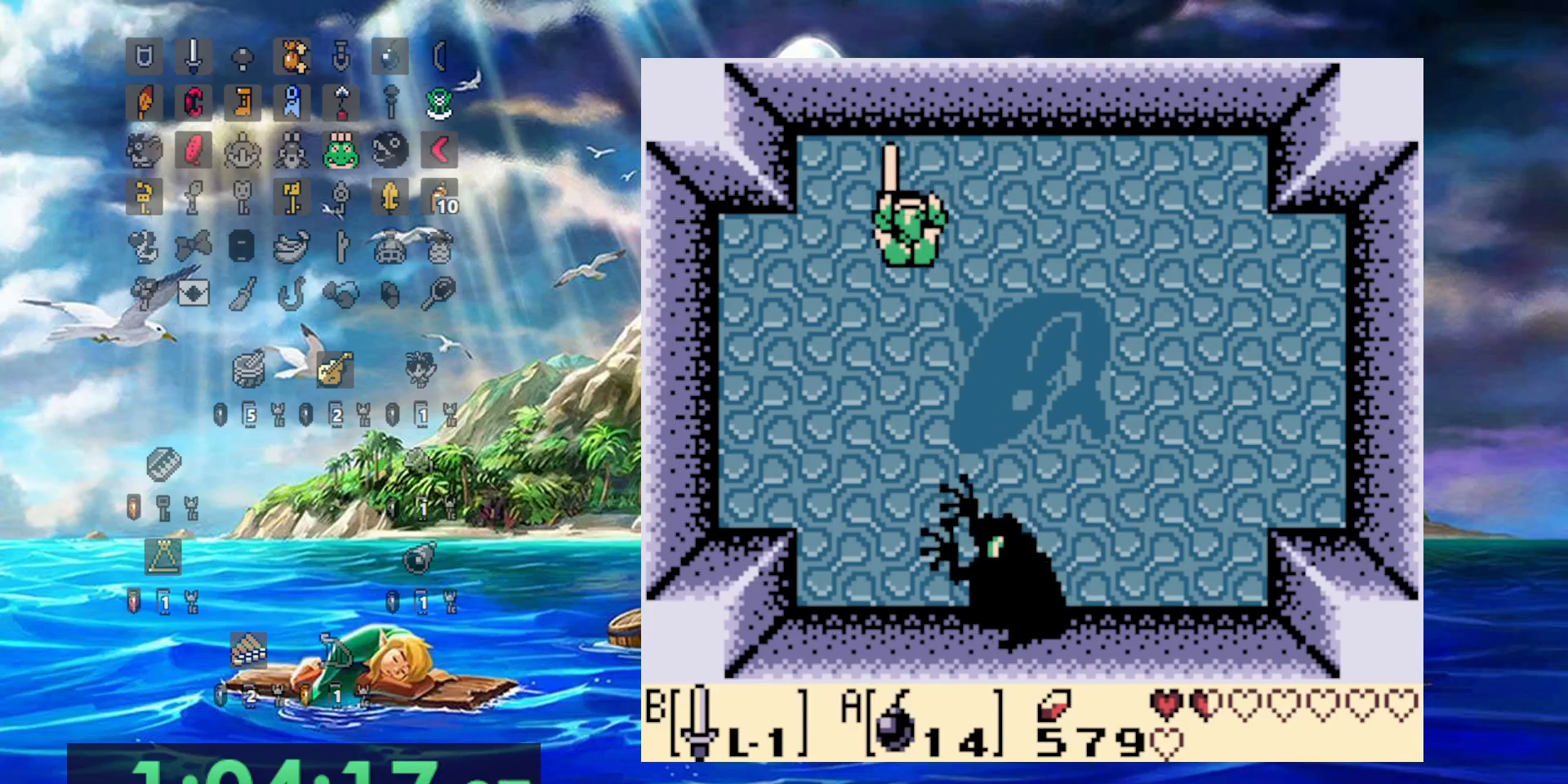
{"dt_ms": 500, "buttons": ["DPAD_RIGHT"], "events": [[233, "DPAD_LEFT", "up"], [267, "DPAD_RIGHT", "down"], [367, "B", "up"]]}
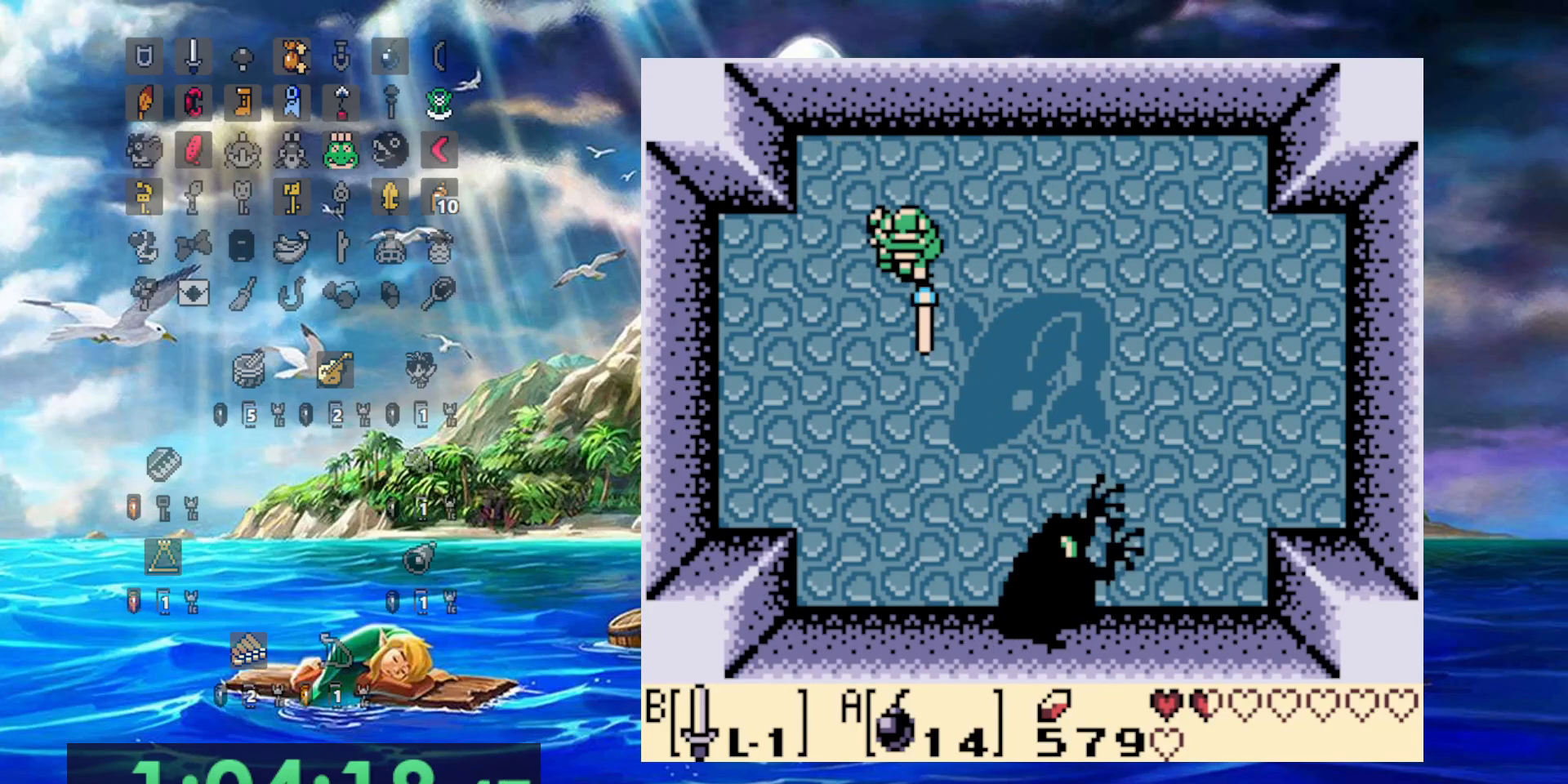
{"dt_ms": 500, "buttons": ["B", "DPAD_RIGHT"], "events": [[67, "B", "down"]]}
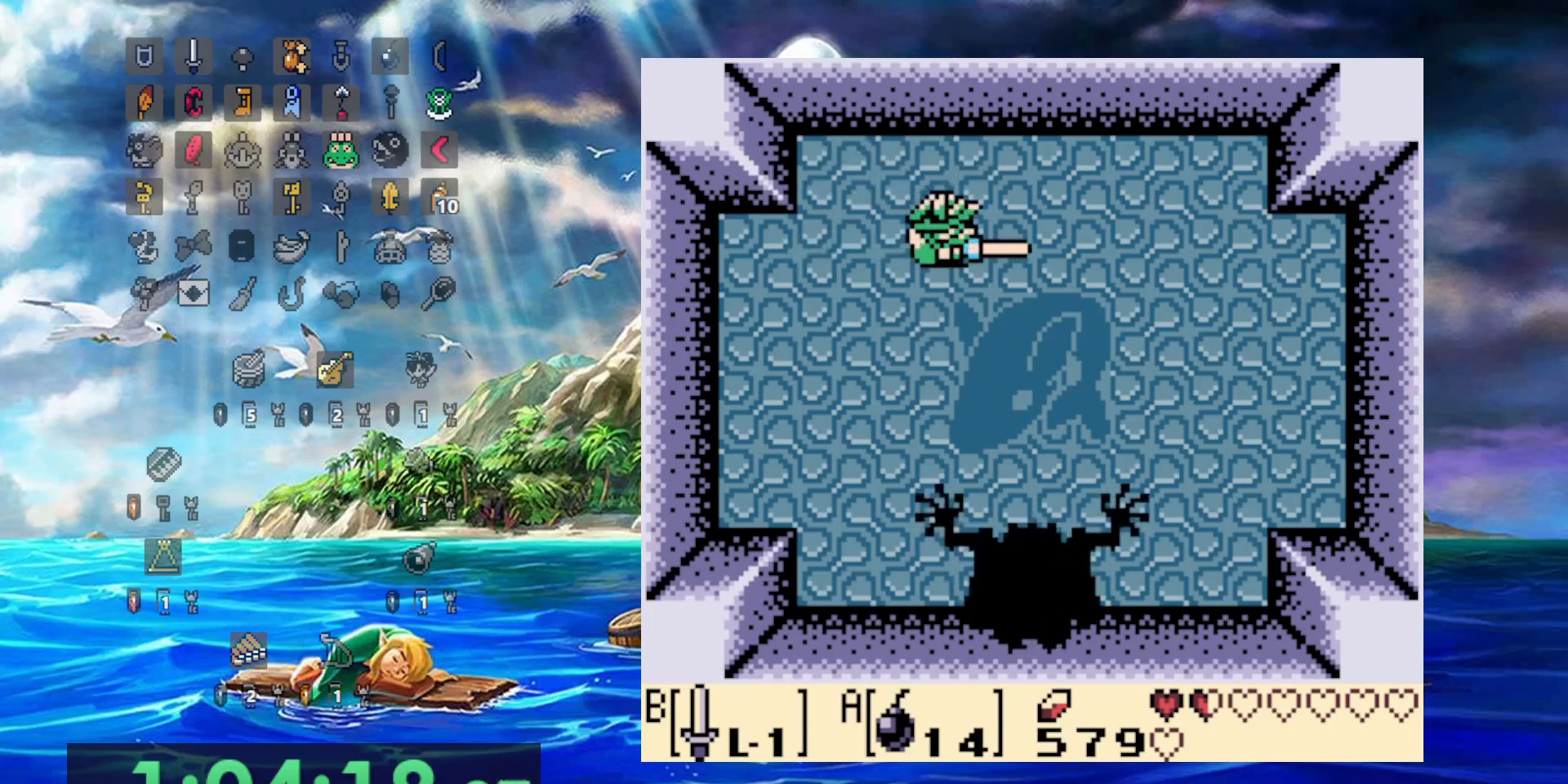
{"dt_ms": 500, "buttons": ["B"], "events": [[17, "DPAD_RIGHT", "up"]]}
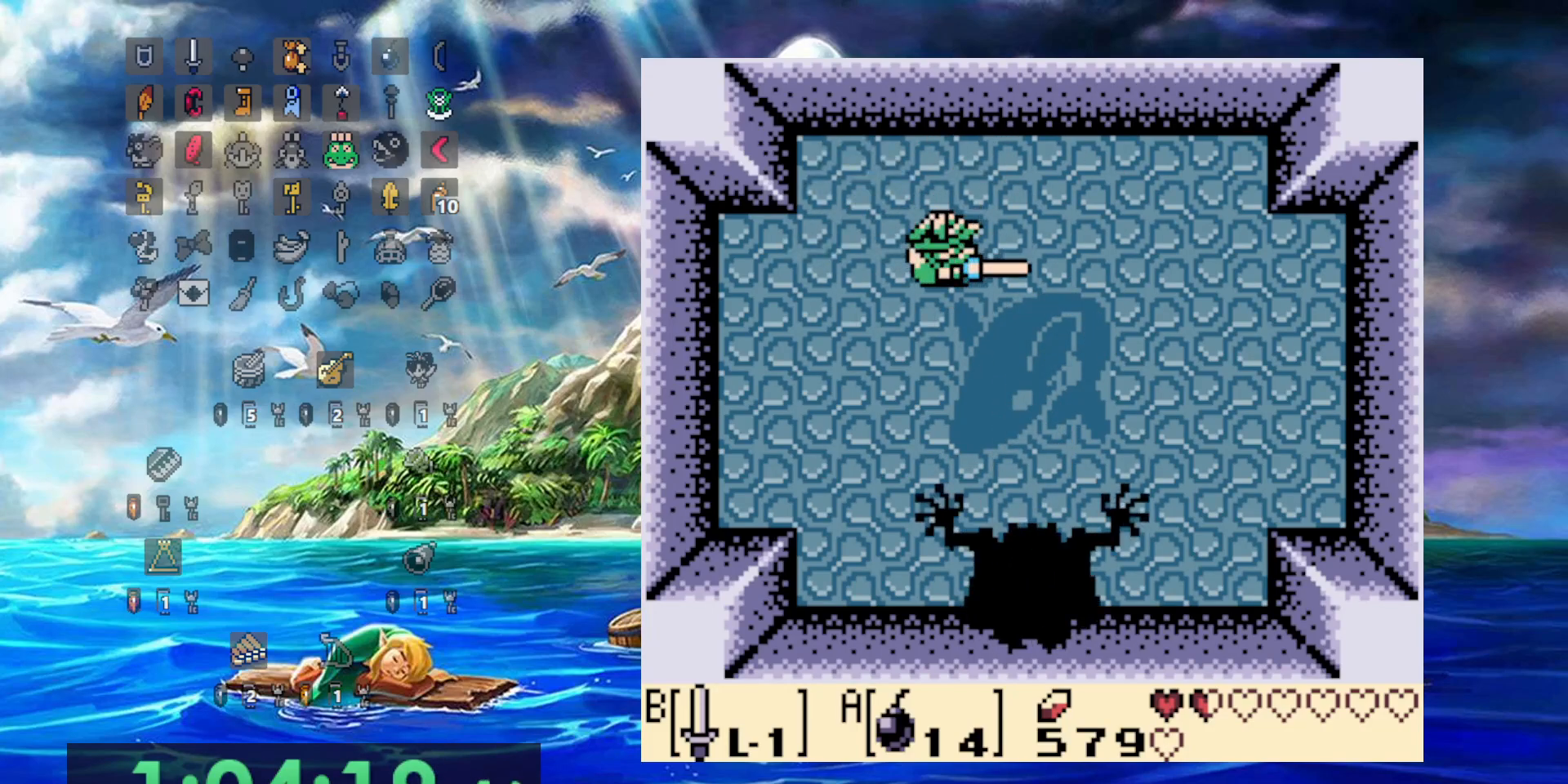
{"dt_ms": 500, "buttons": ["B"], "events": []}
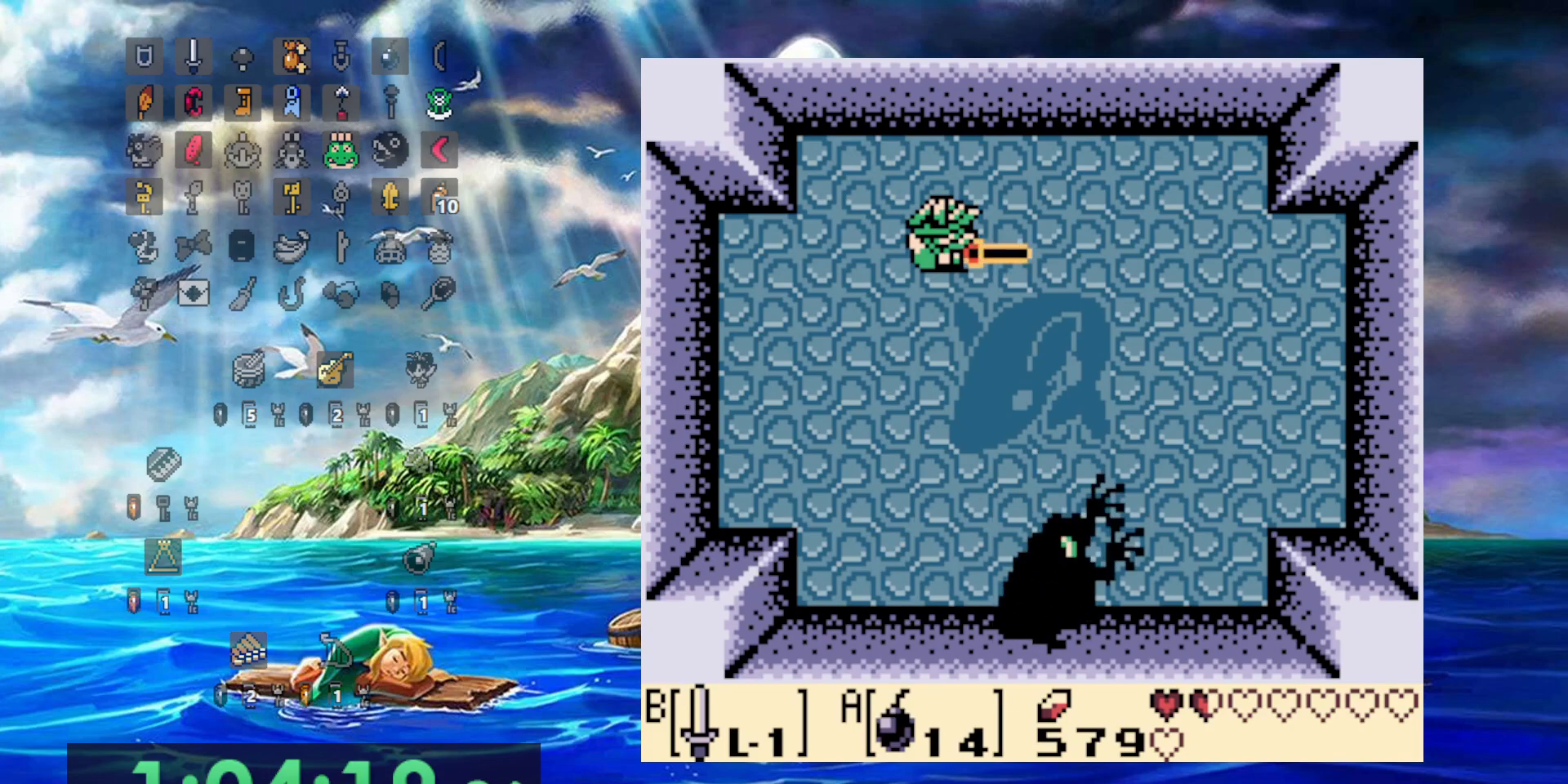
{"dt_ms": 500, "buttons": ["B"], "events": []}
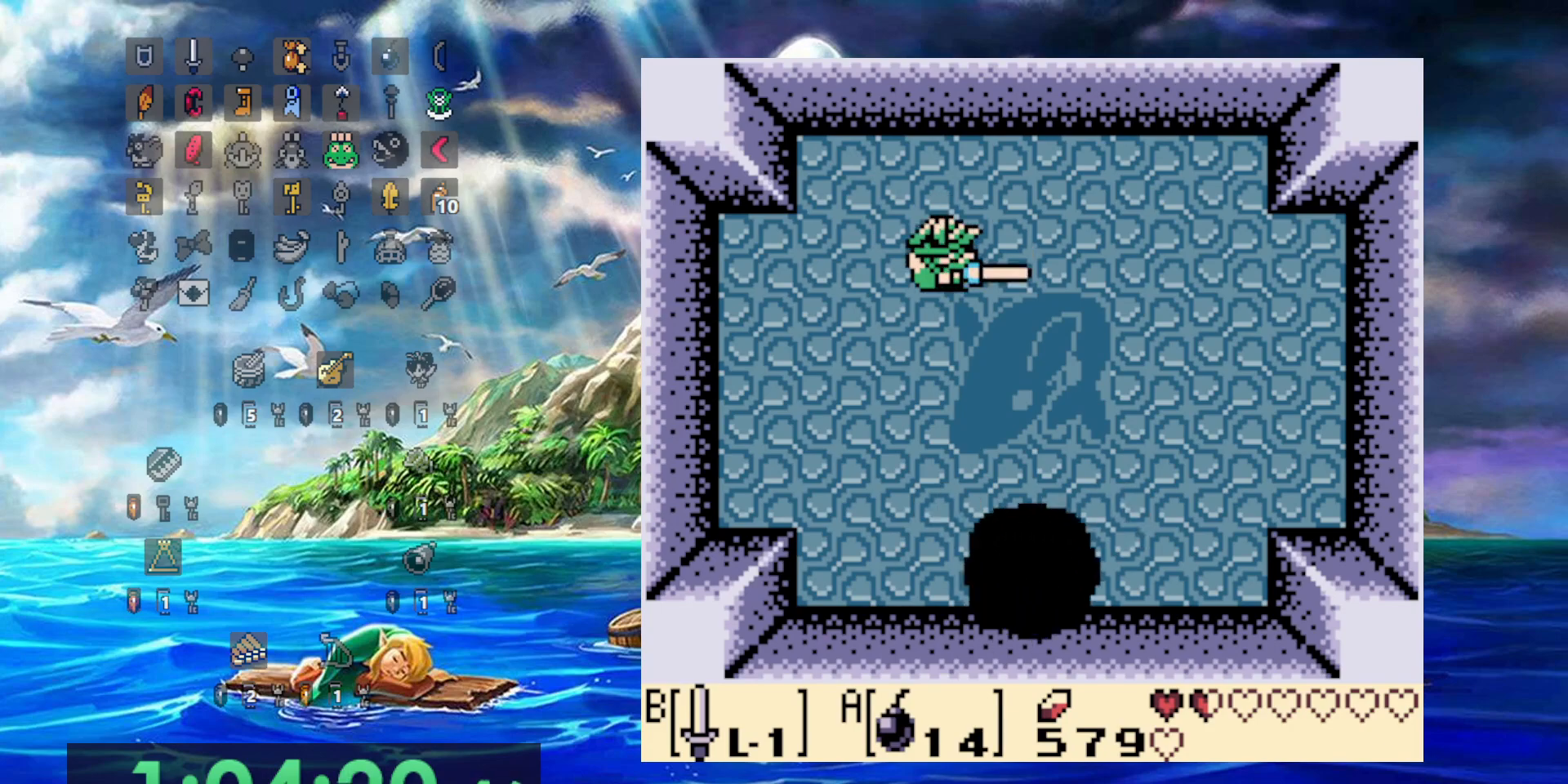
{"dt_ms": 500, "buttons": ["B"], "events": []}
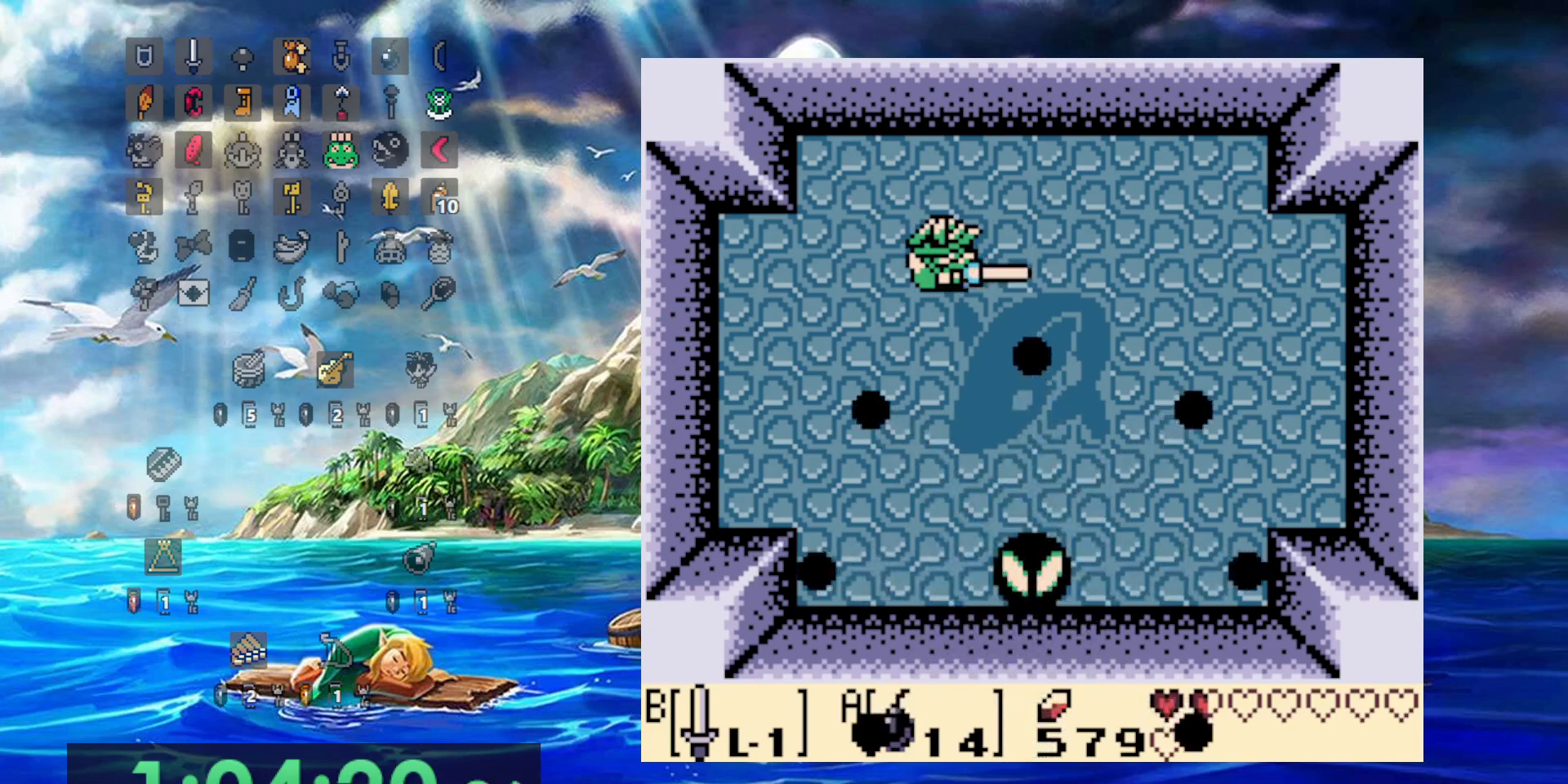
{"dt_ms": 500, "buttons": ["B"], "events": []}
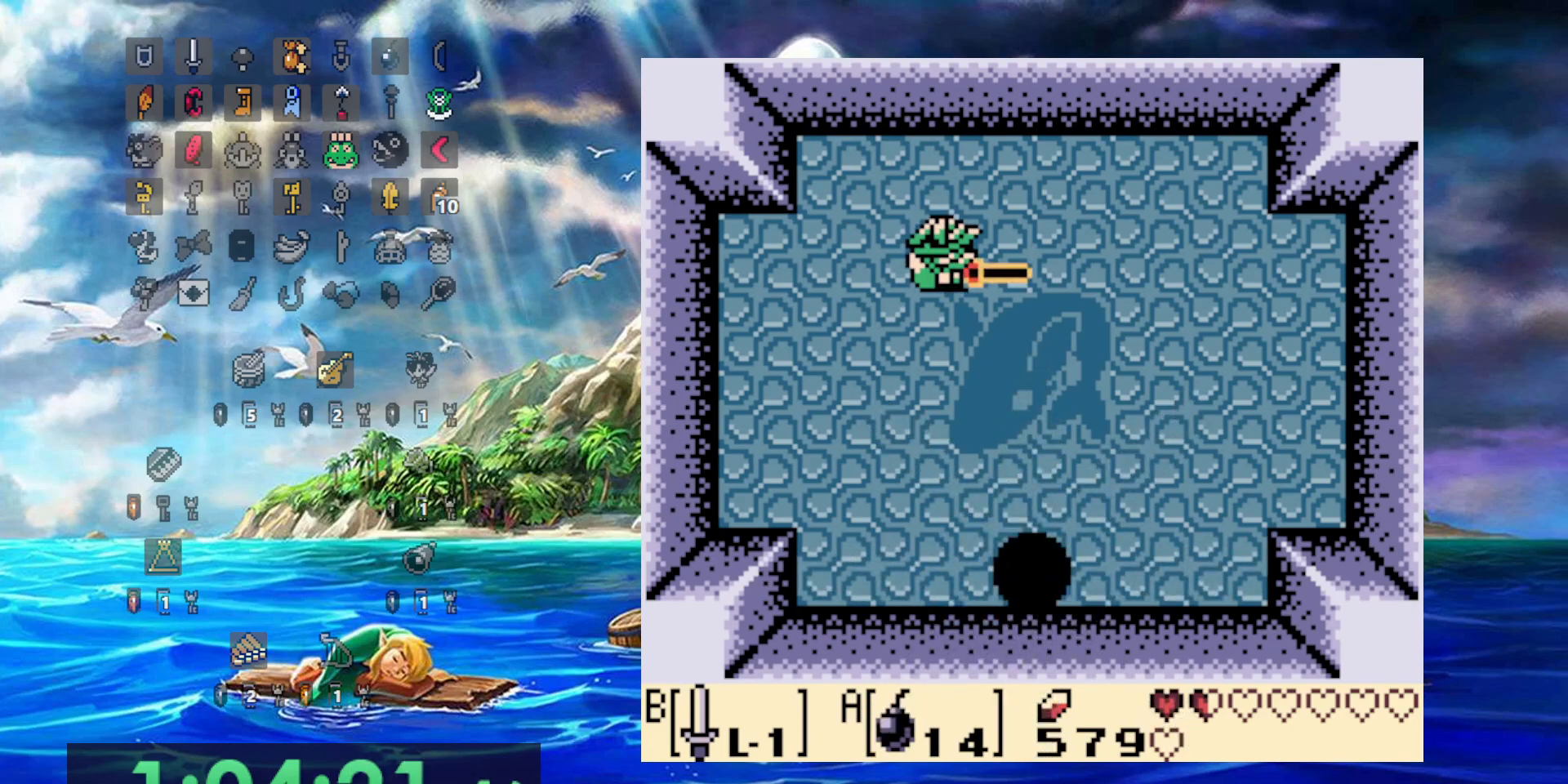
{"dt_ms": 500, "buttons": ["B"], "events": []}
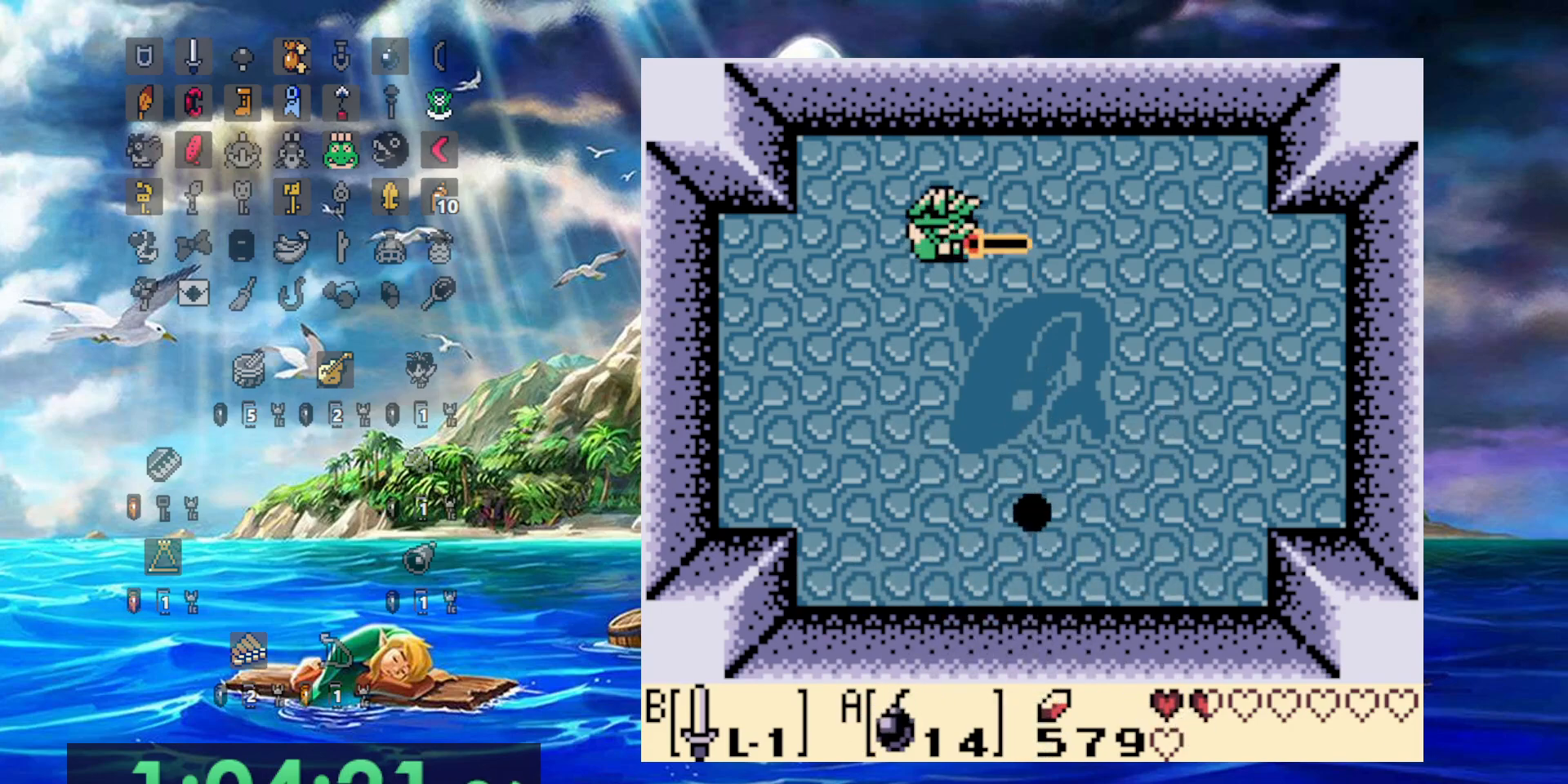
{"dt_ms": 500, "buttons": ["B"], "events": []}
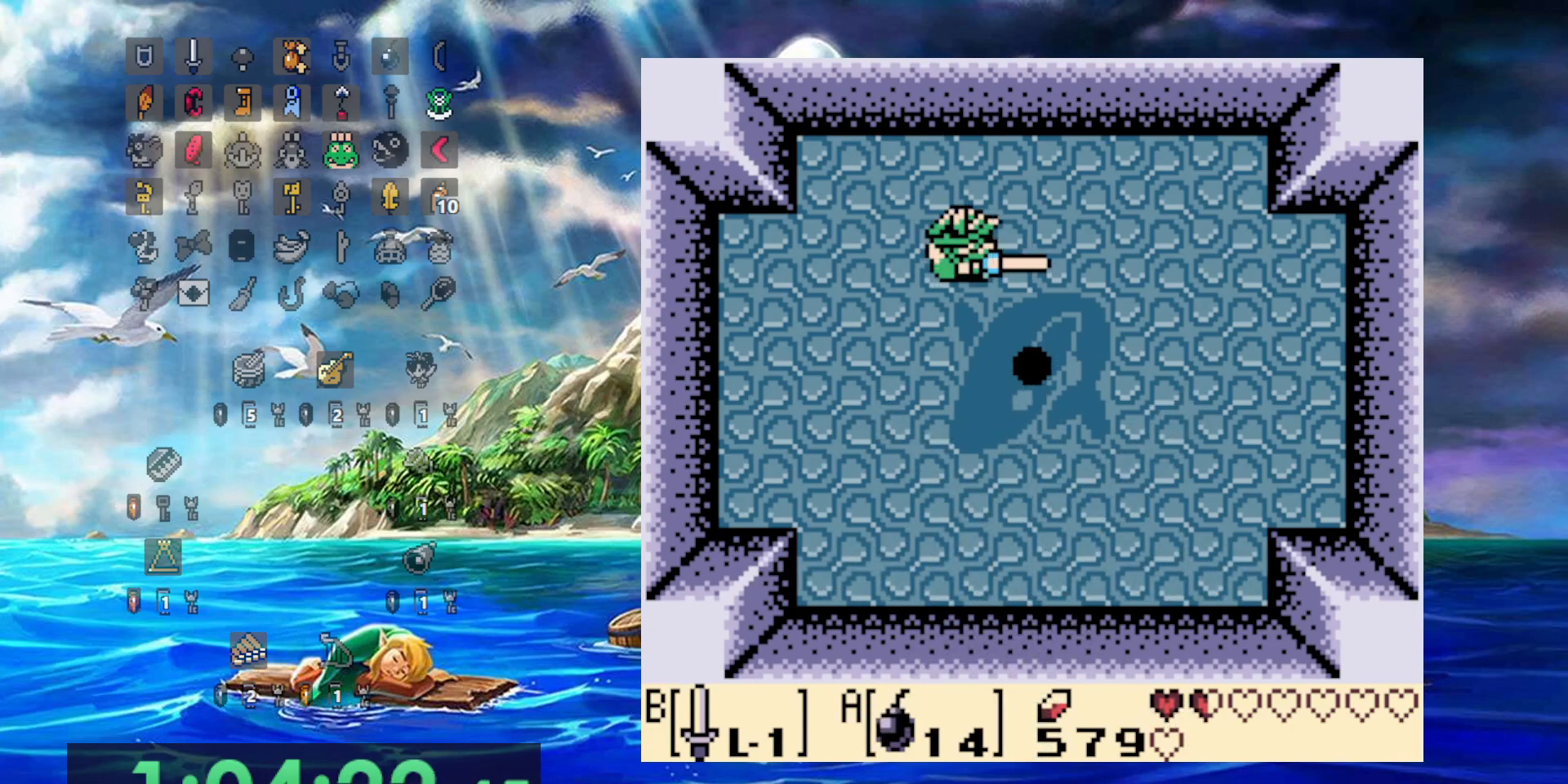
{"dt_ms": 500, "buttons": ["B"], "events": []}
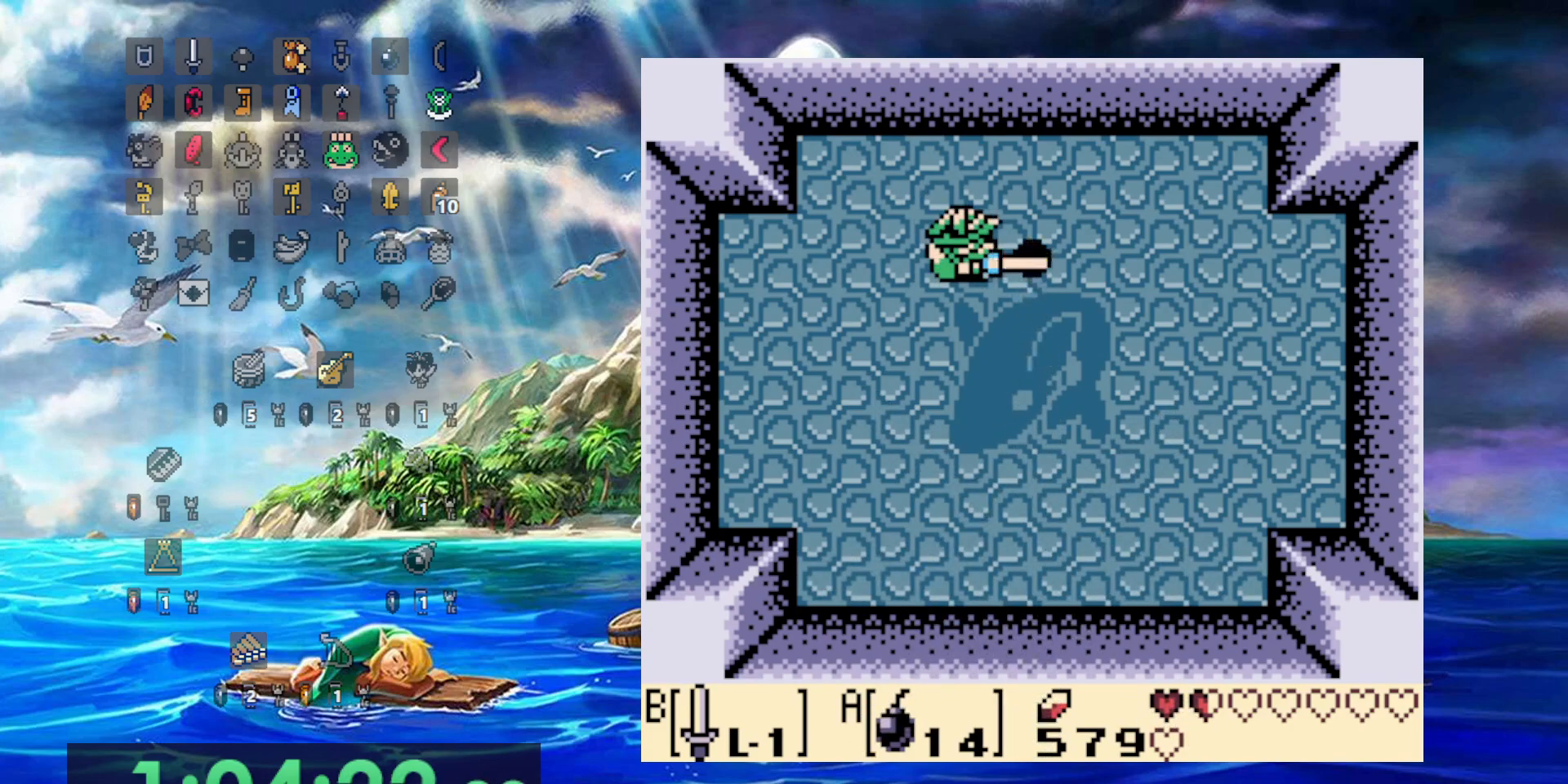
{"dt_ms": 500, "buttons": [], "events": [[100, "B", "up"], [283, "B", "down"], [350, "B", "up"], [417, "B", "down"], [467, "B", "up"]]}
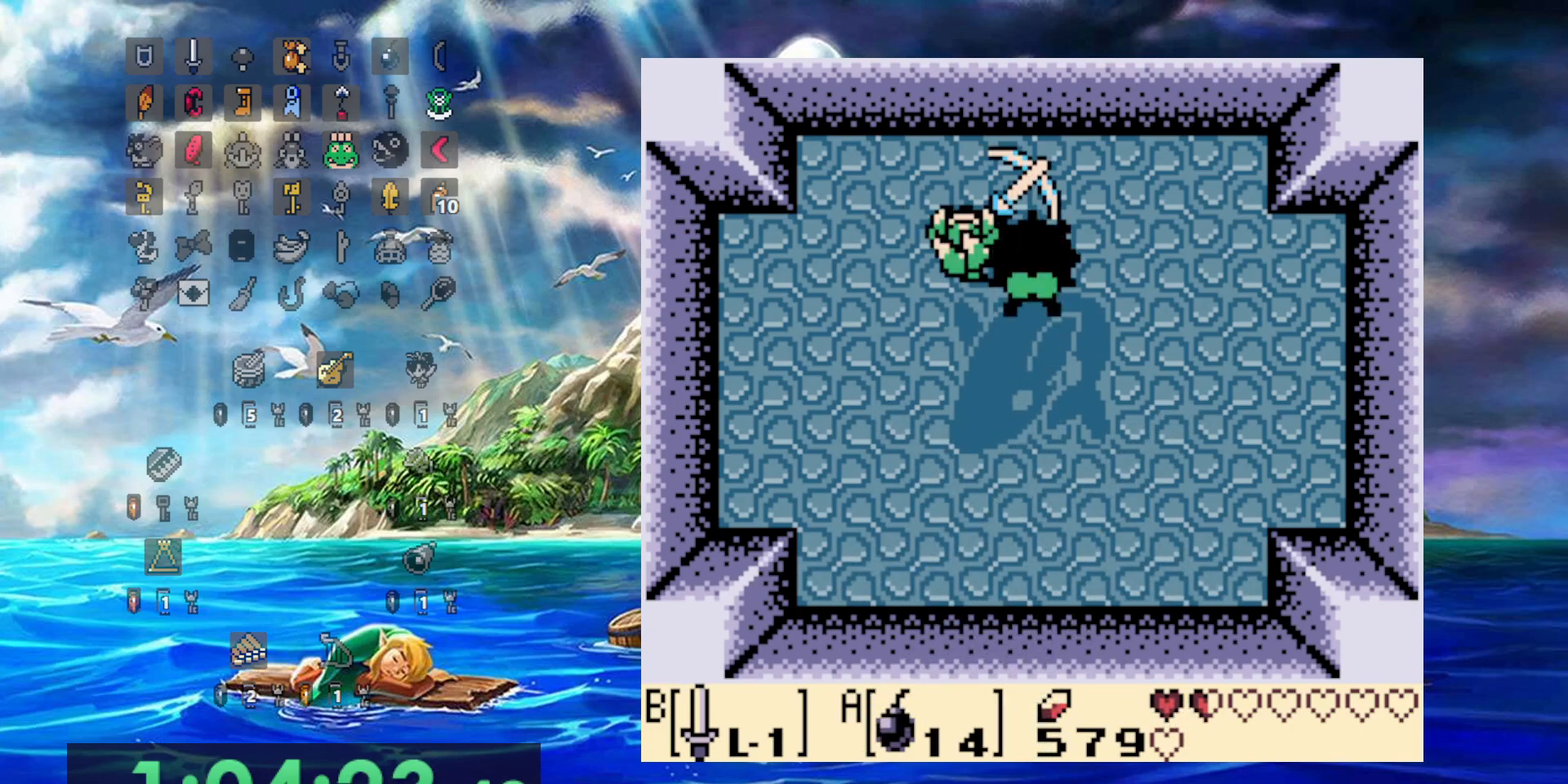
{"dt_ms": 500, "buttons": [], "events": [[50, "B", "down"], [117, "B", "up"], [183, "B", "down"], [233, "B", "up"], [300, "B", "down"], [350, "B", "up"], [433, "B", "down"], [483, "B", "up"]]}
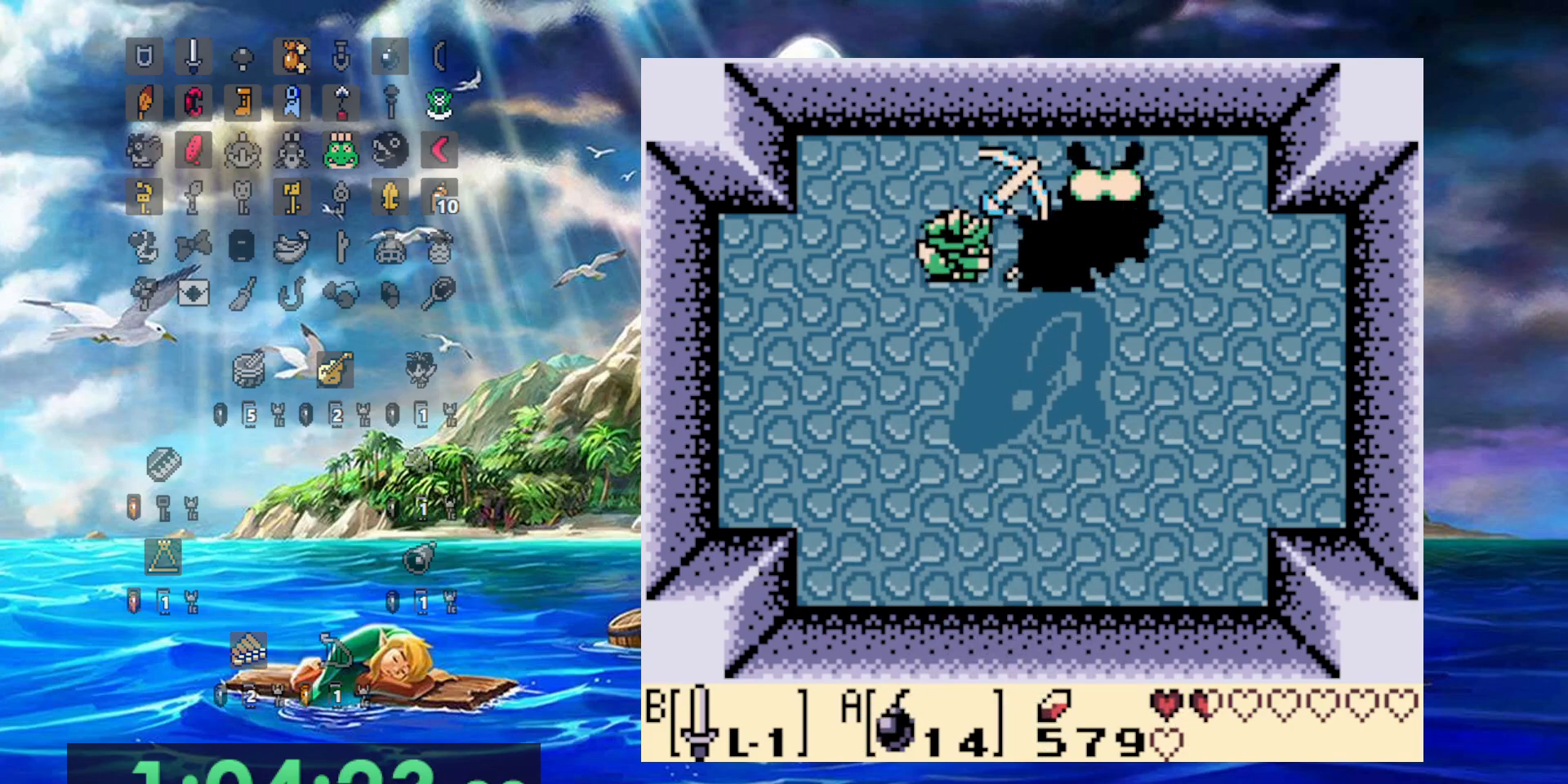
{"dt_ms": 1000, "buttons": [], "events": [[50, "B", "down"], [117, "B", "up"], [167, "B", "down"], [233, "B", "up"]]}
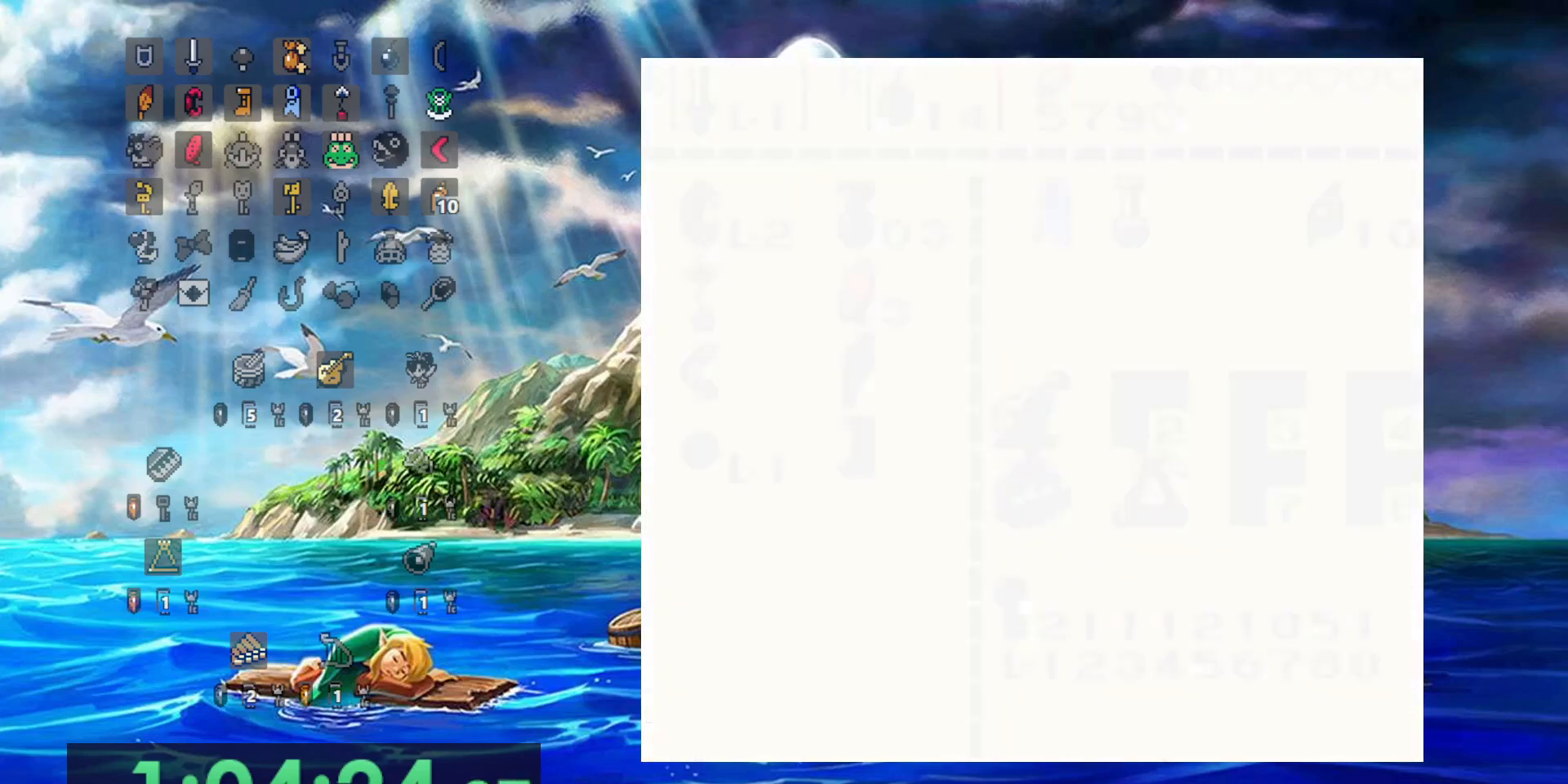
{"dt_ms": 500, "buttons": [], "events": []}
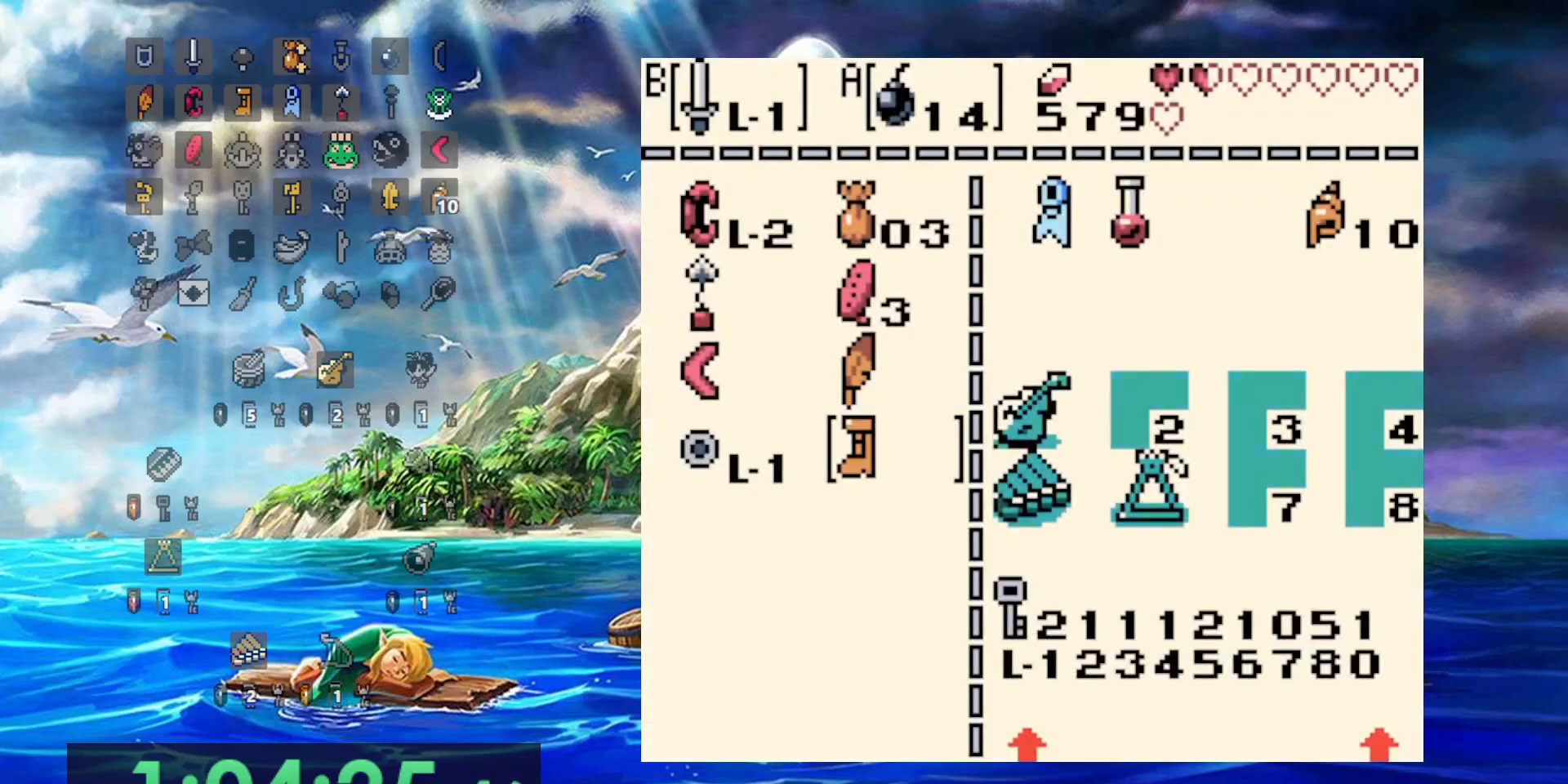
{"dt_ms": 1000, "buttons": ["DPAD_RIGHT"], "events": [[283, "A", "down"], [383, "A", "up"], [683, "DPAD_RIGHT", "down"]]}
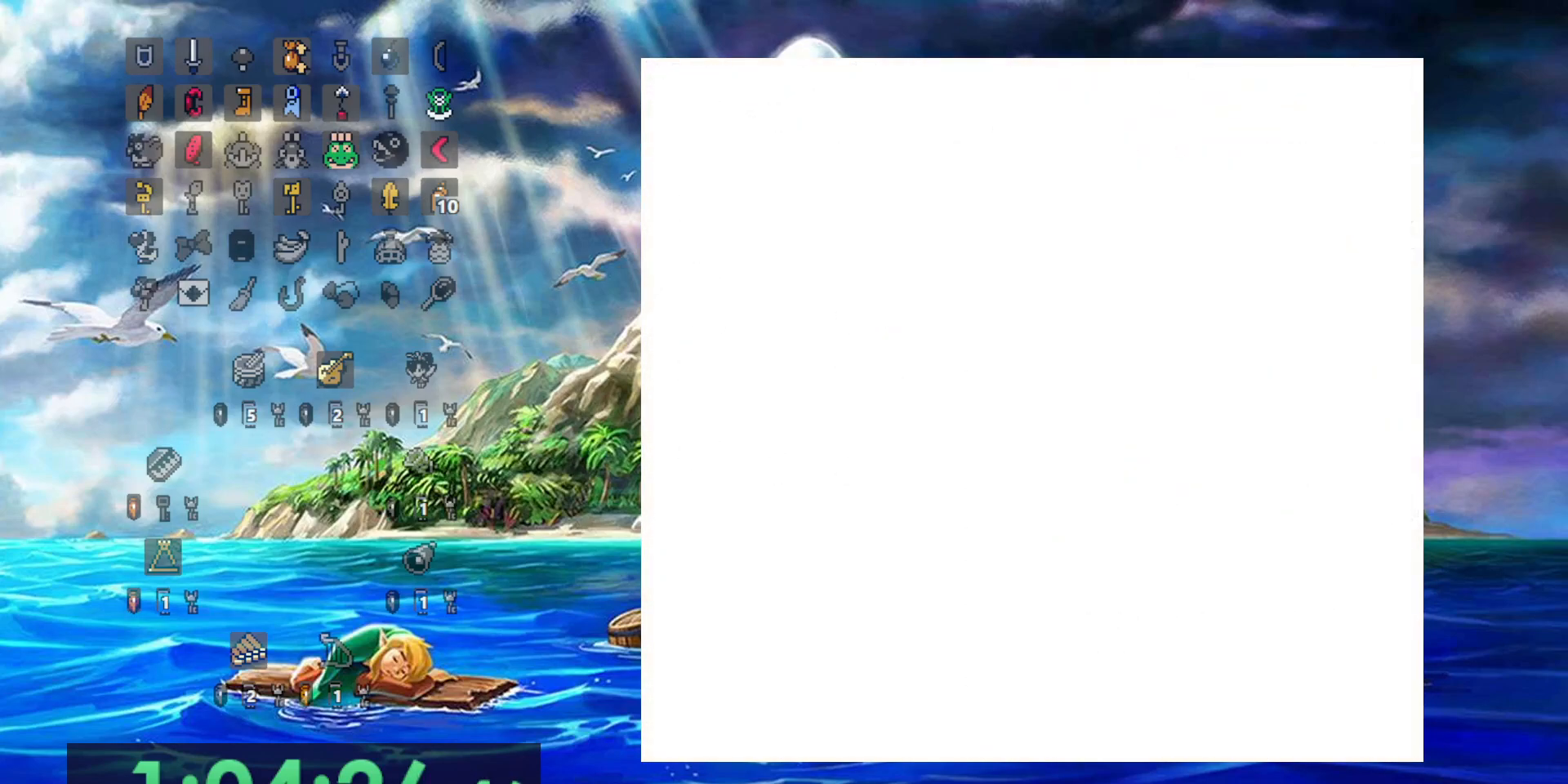
{"dt_ms": 500, "buttons": ["A", "B", "DPAD_RIGHT"], "events": [[383, "A", "down"], [500, "B", "down"]]}